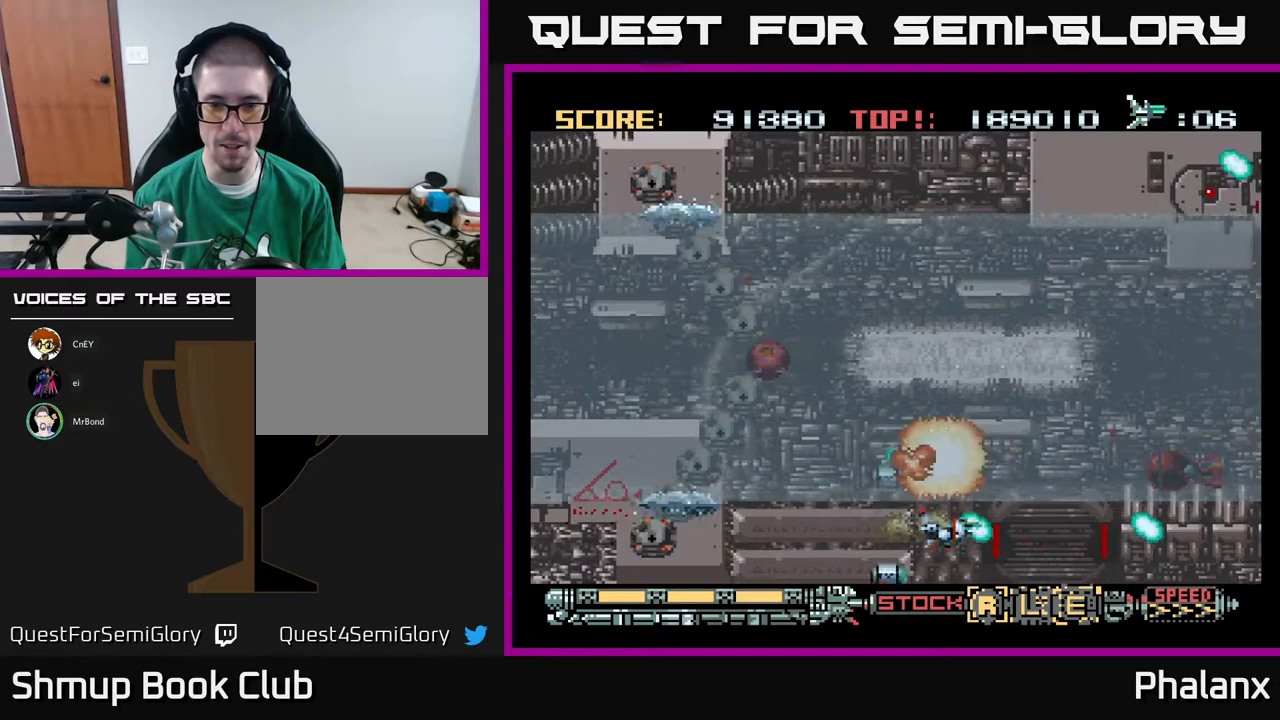
Gameplay with a controller (Xbox layout); each line is a JSON object with the inputs held at the frame after it. "events" lists button and stick changes between this image and that frame as [ms after this image, input, new state], when the widget could be followed in between. Not read: left_stick.
{"buttons": ["A"], "right_stick": "center", "events": [[17, "DPAD_UP", "down"], [417, "DPAD_RIGHT", "up"], [483, "DPAD_UP", "up"]]}
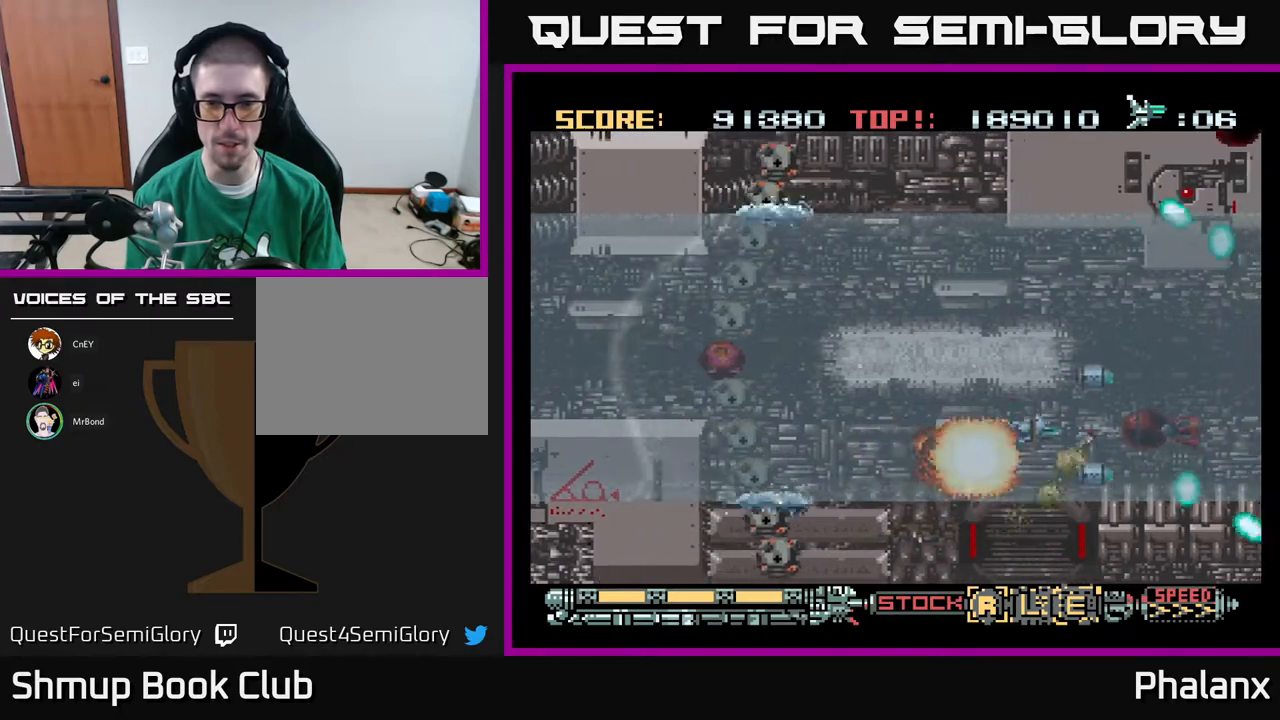
{"buttons": ["A", "DPAD_UP"], "right_stick": "center", "events": [[183, "DPAD_UP", "down"], [217, "DPAD_RIGHT", "down"], [450, "DPAD_RIGHT", "up"]]}
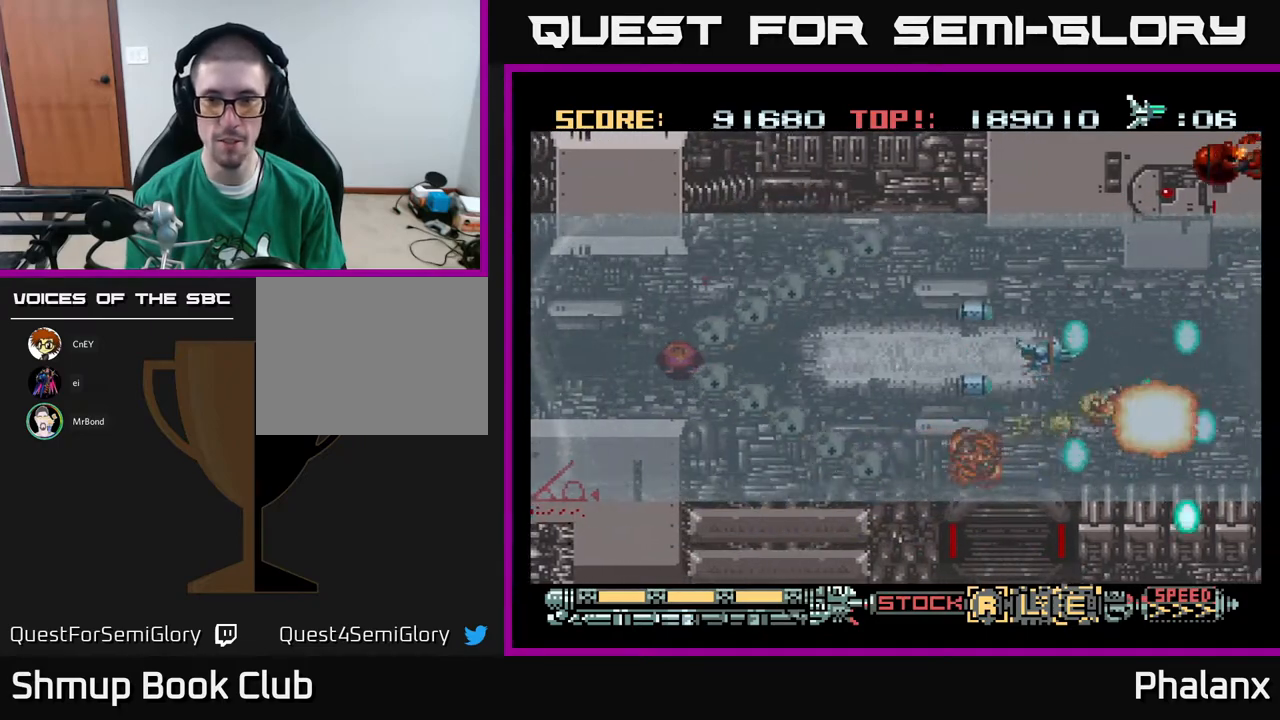
{"buttons": ["A"], "right_stick": "center", "events": [[233, "DPAD_RIGHT", "down"], [400, "DPAD_RIGHT", "up"], [483, "DPAD_UP", "up"]]}
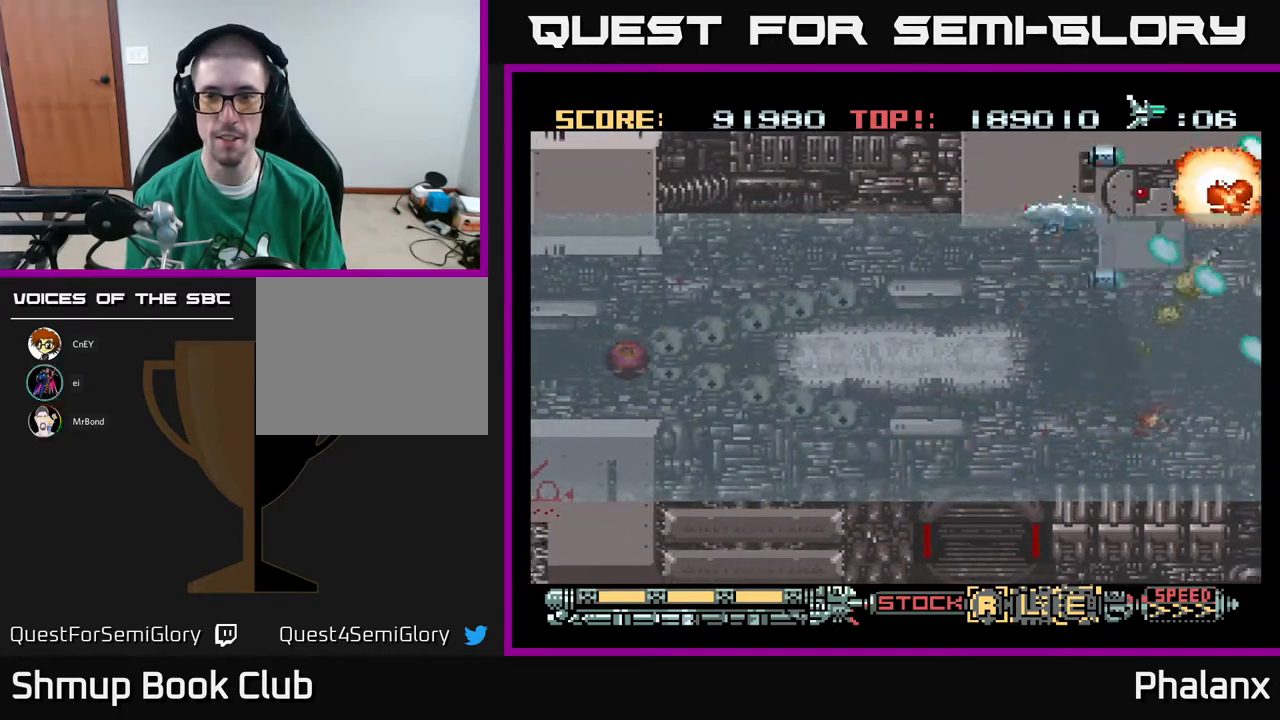
{"buttons": ["A"], "right_stick": "center", "events": [[200, "DPAD_UP", "down"], [333, "DPAD_UP", "up"]]}
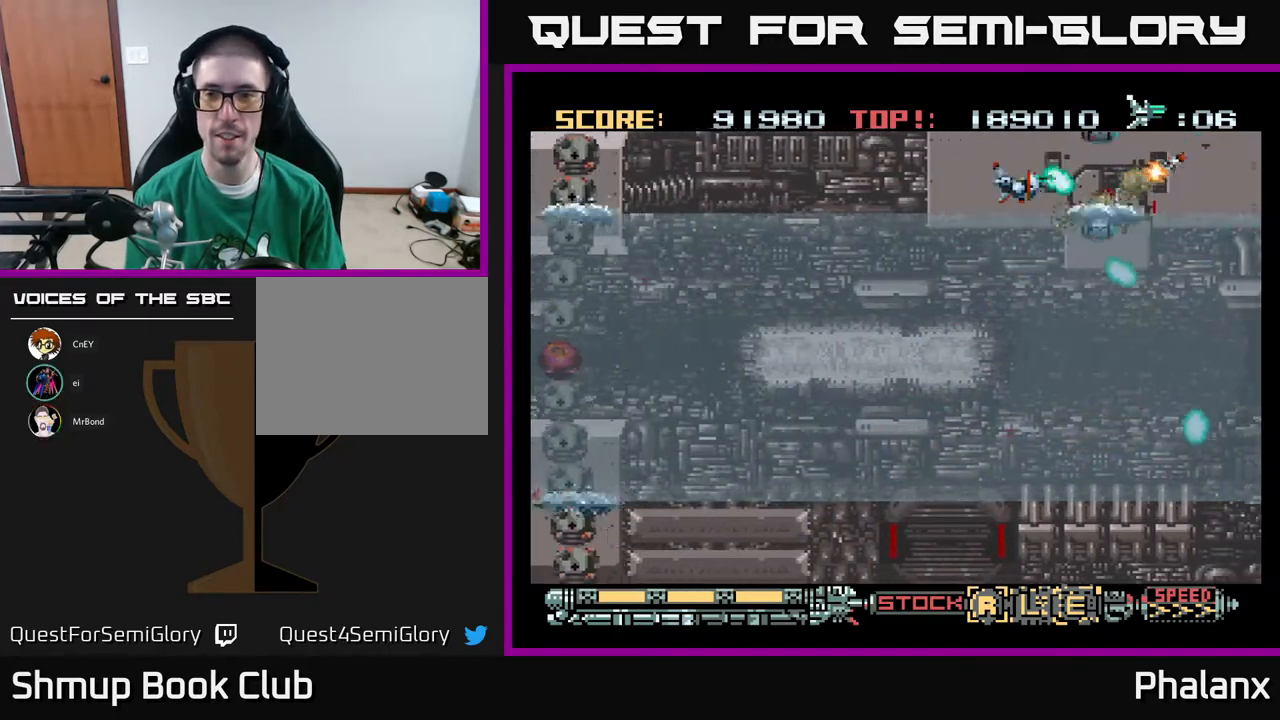
{"buttons": ["A"], "right_stick": "center", "events": []}
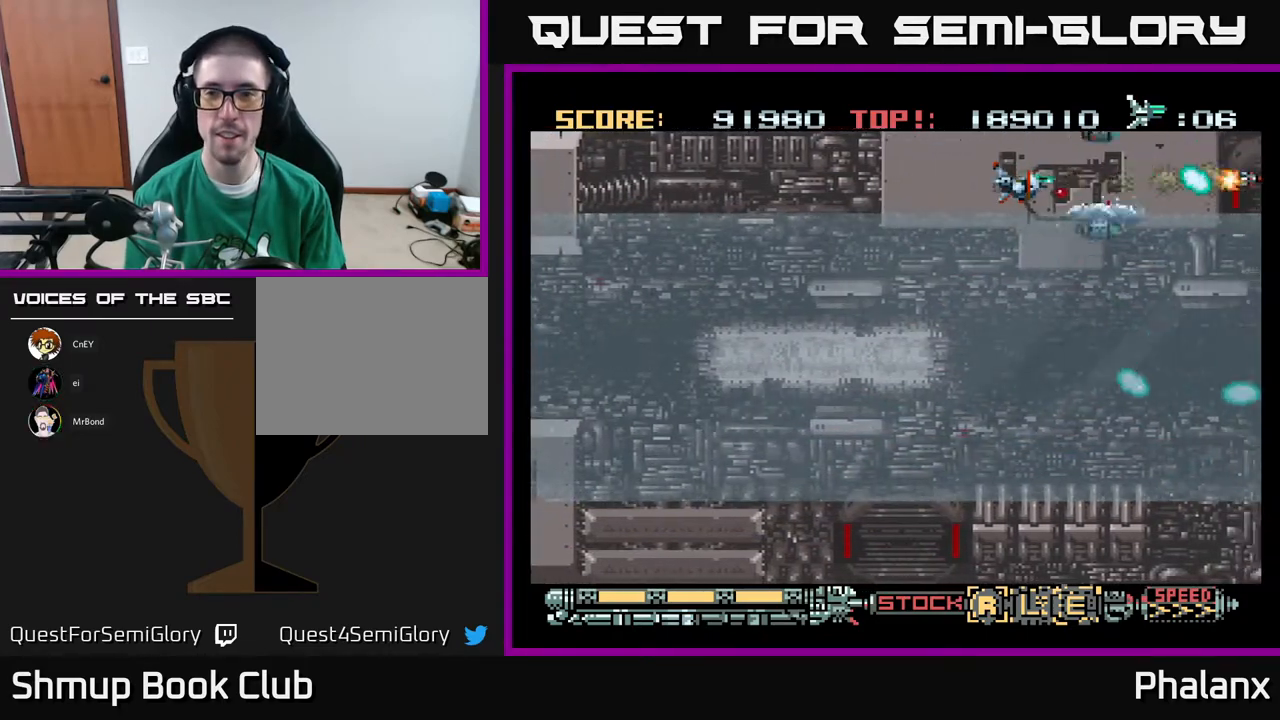
{"buttons": ["A", "DPAD_LEFT"], "right_stick": "center", "events": [[83, "X", "down"], [117, "DPAD_DOWN", "down"], [183, "X", "up"], [500, "DPAD_DOWN", "up"], [500, "DPAD_LEFT", "down"]]}
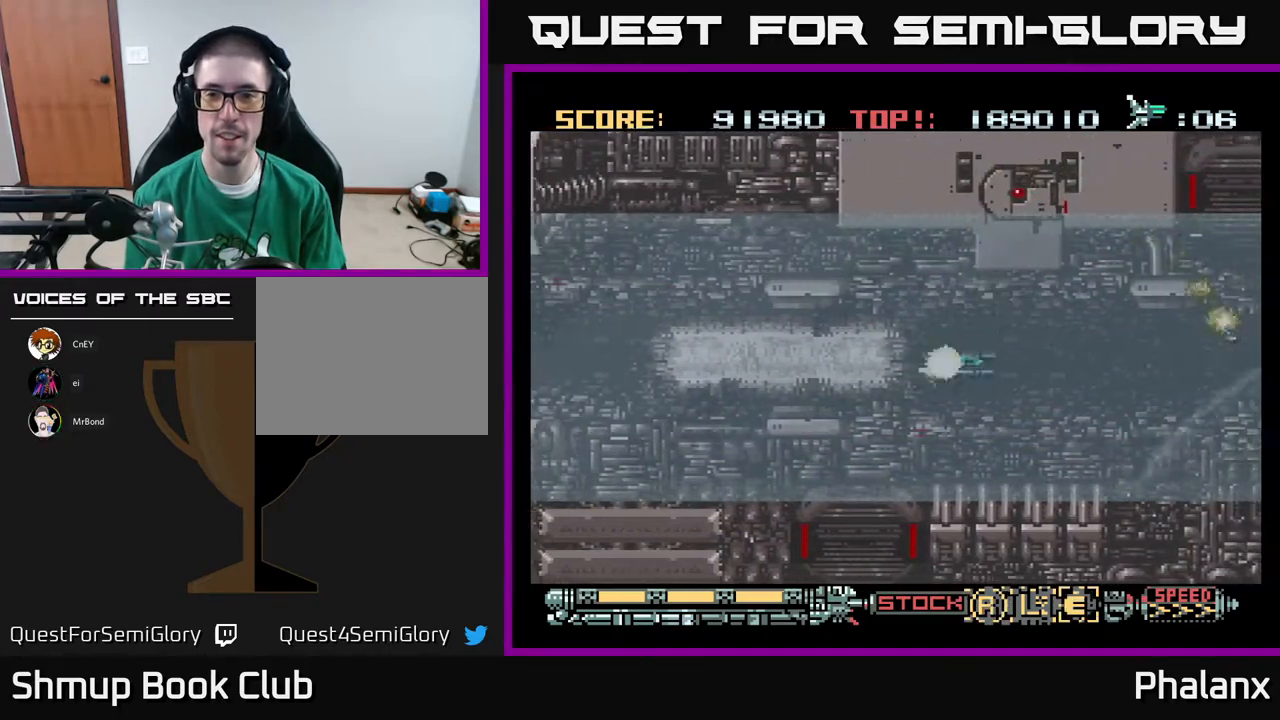
{"buttons": ["A", "DPAD_UP"], "right_stick": "center", "events": [[100, "DPAD_LEFT", "up"], [250, "X", "down"], [350, "X", "up"], [483, "DPAD_UP", "down"]]}
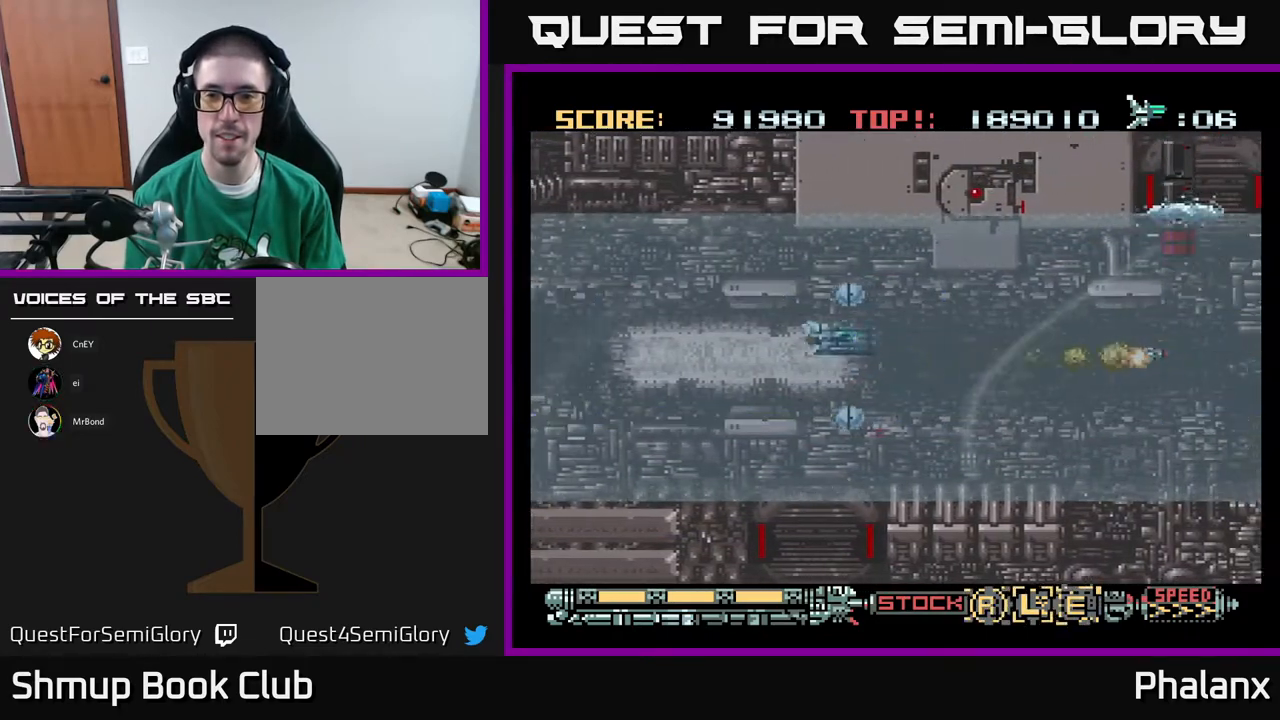
{"buttons": ["A", "DPAD_RIGHT"], "right_stick": "center", "events": [[83, "DPAD_RIGHT", "down"], [83, "DPAD_UP", "up"], [217, "DPAD_UP", "down"], [233, "DPAD_RIGHT", "up"], [333, "DPAD_RIGHT", "down"], [333, "DPAD_UP", "up"]]}
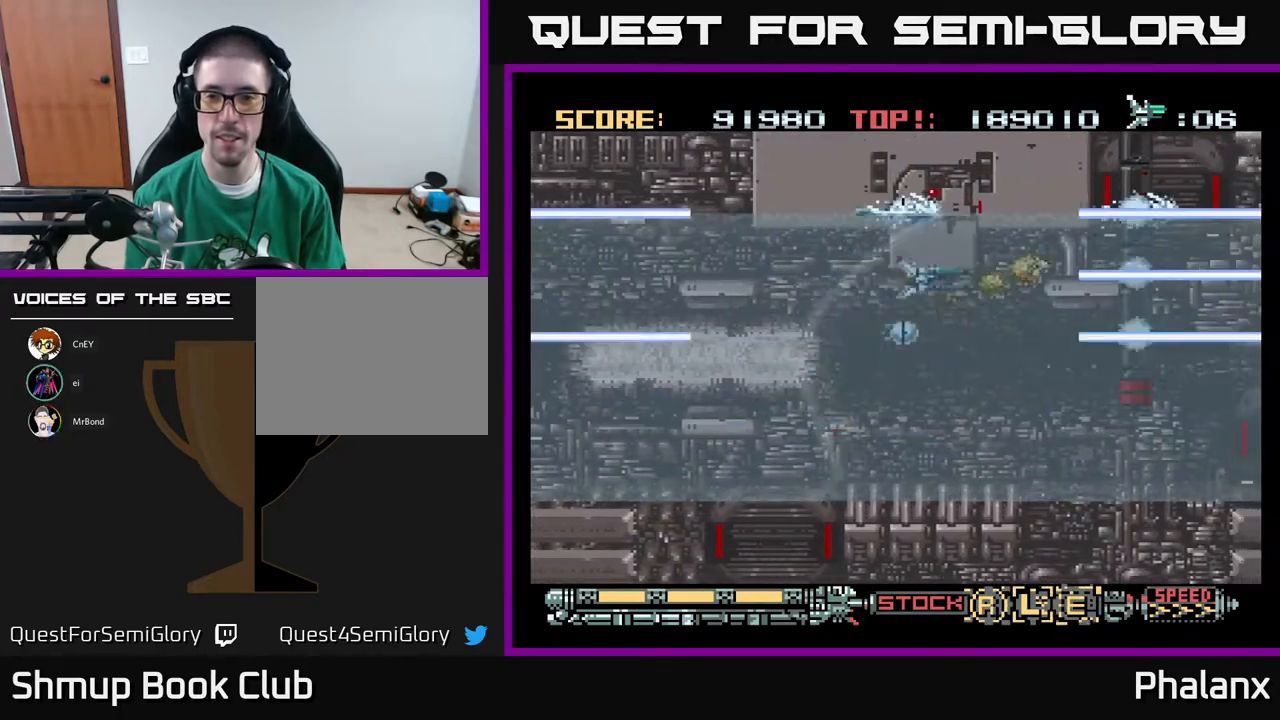
{"buttons": ["A", "DPAD_RIGHT"], "right_stick": "center", "events": [[50, "DPAD_RIGHT", "up"], [267, "DPAD_DOWN", "down"], [283, "DPAD_RIGHT", "down"], [483, "DPAD_DOWN", "up"]]}
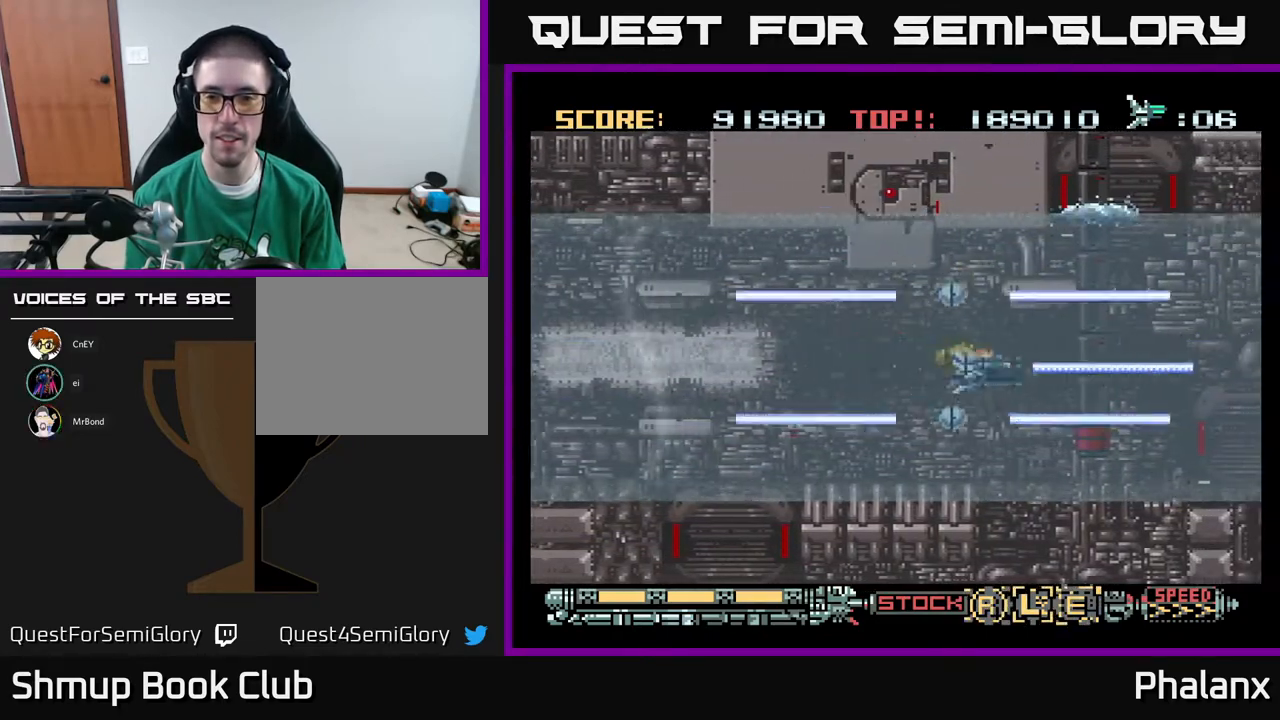
{"buttons": ["A"], "right_stick": "center", "events": [[67, "DPAD_RIGHT", "up"], [117, "X", "down"], [217, "X", "up"]]}
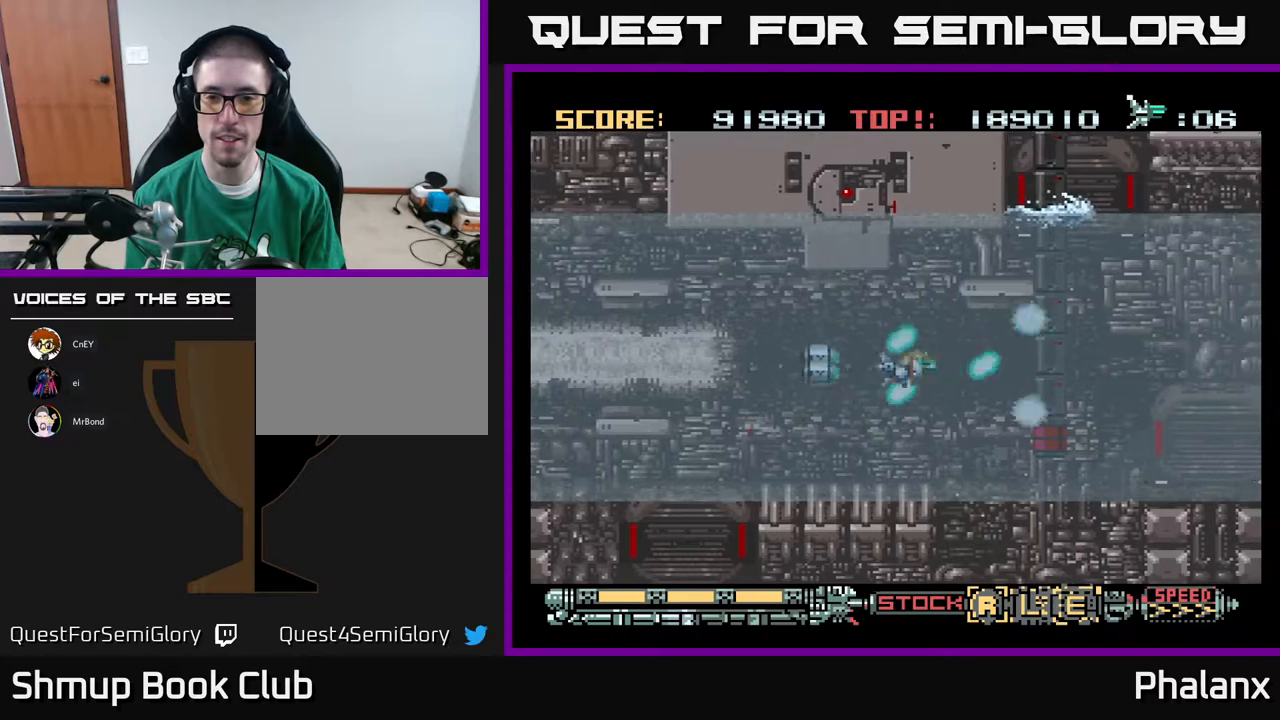
{"buttons": ["A"], "right_stick": "center", "events": [[33, "DPAD_UP", "down"], [67, "DPAD_RIGHT", "down"], [100, "DPAD_UP", "up"], [150, "DPAD_RIGHT", "up"]]}
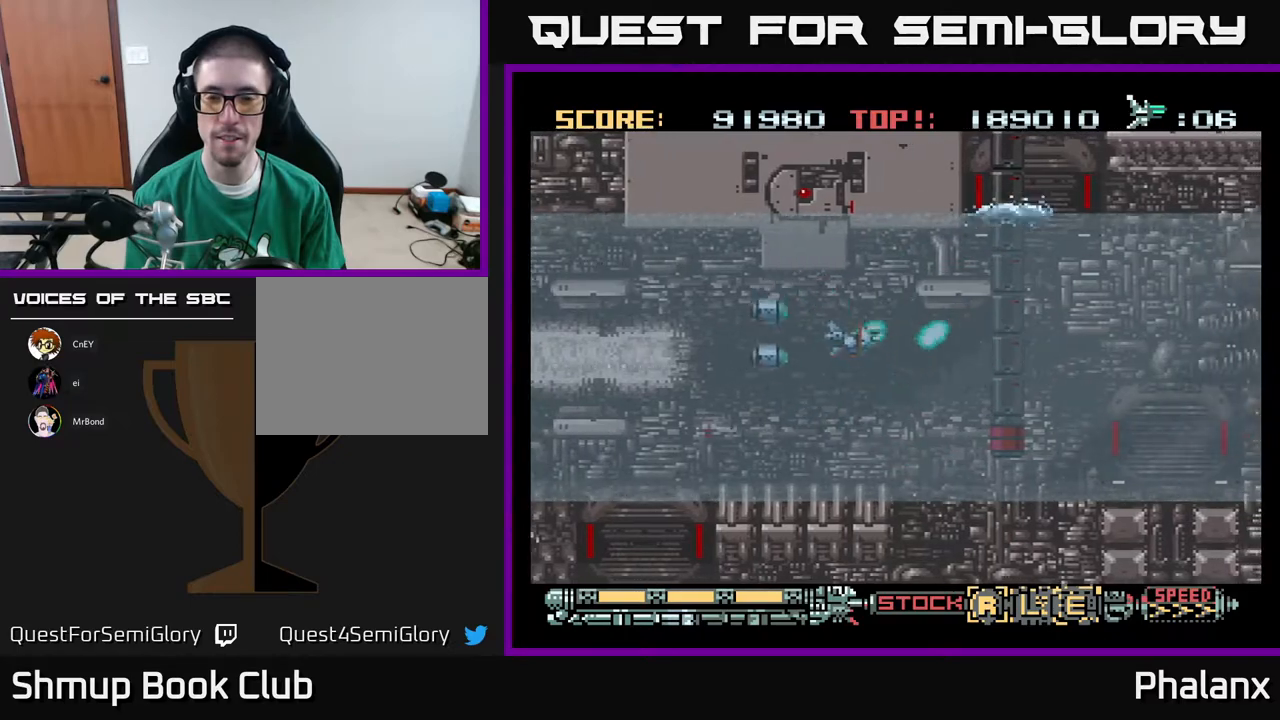
{"buttons": ["A"], "right_stick": "center", "events": []}
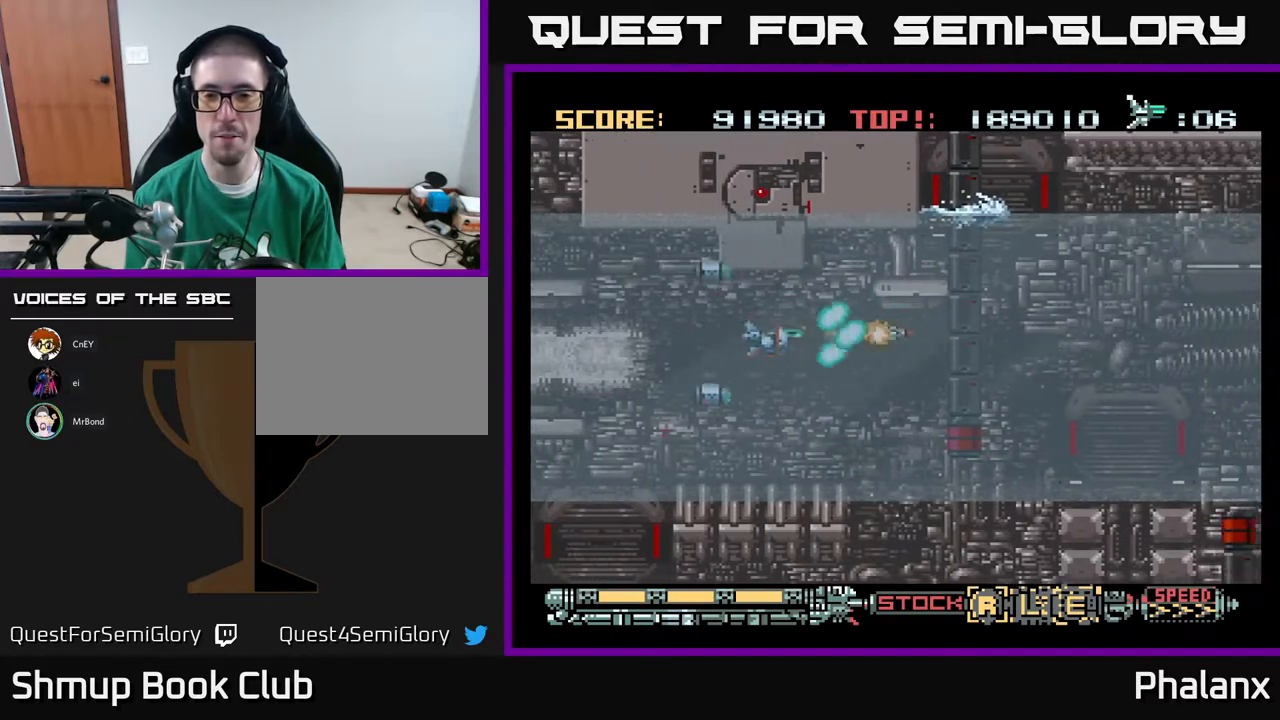
{"buttons": ["A", "DPAD_DOWN", "DPAD_RIGHT"], "right_stick": "center", "events": [[83, "DPAD_DOWN", "down"], [417, "DPAD_RIGHT", "down"]]}
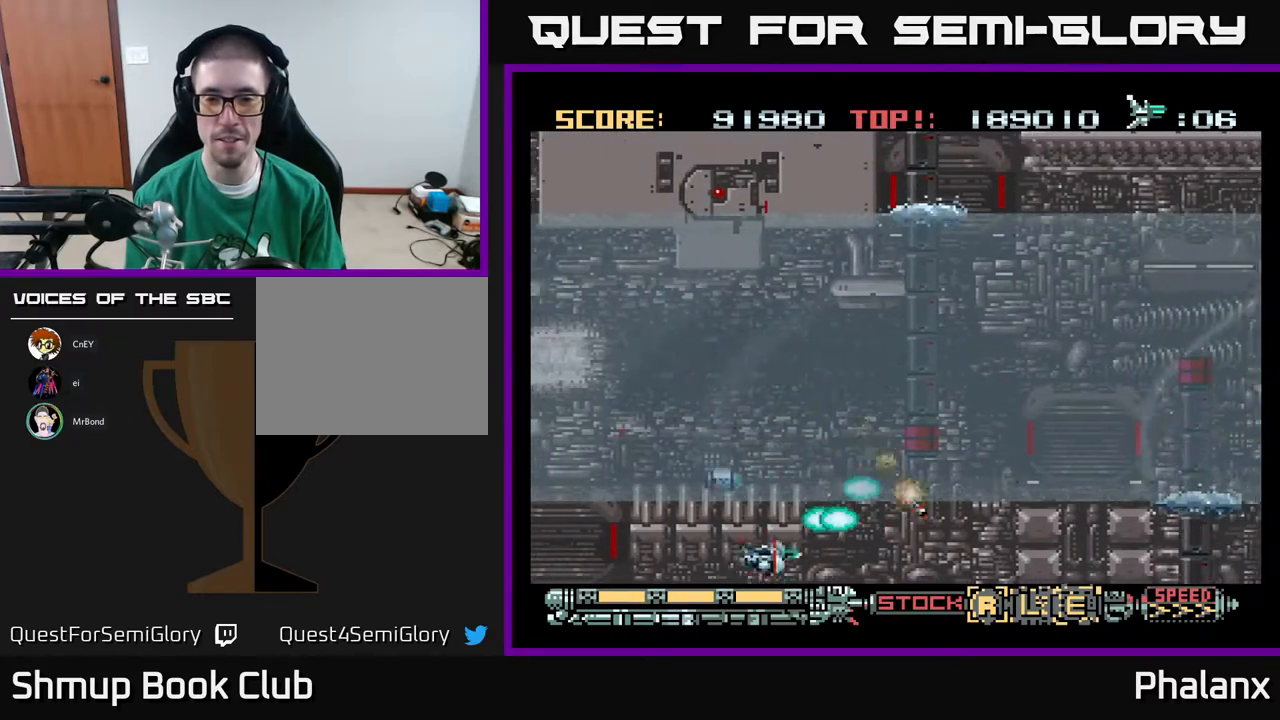
{"buttons": ["A", "DPAD_RIGHT"], "right_stick": "center", "events": [[117, "DPAD_DOWN", "up"], [250, "DPAD_RIGHT", "up"], [433, "DPAD_RIGHT", "down"]]}
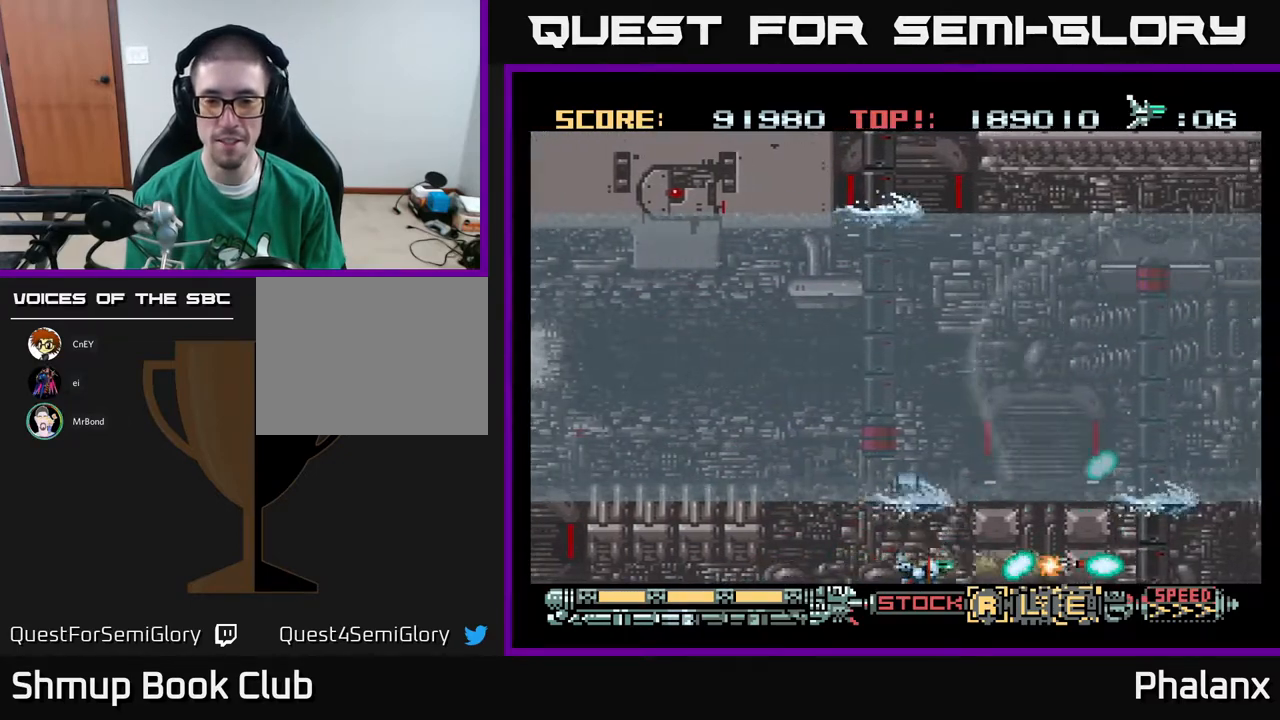
{"buttons": ["A"], "right_stick": "center", "events": [[33, "DPAD_UP", "down"], [67, "DPAD_RIGHT", "up"], [183, "DPAD_UP", "up"]]}
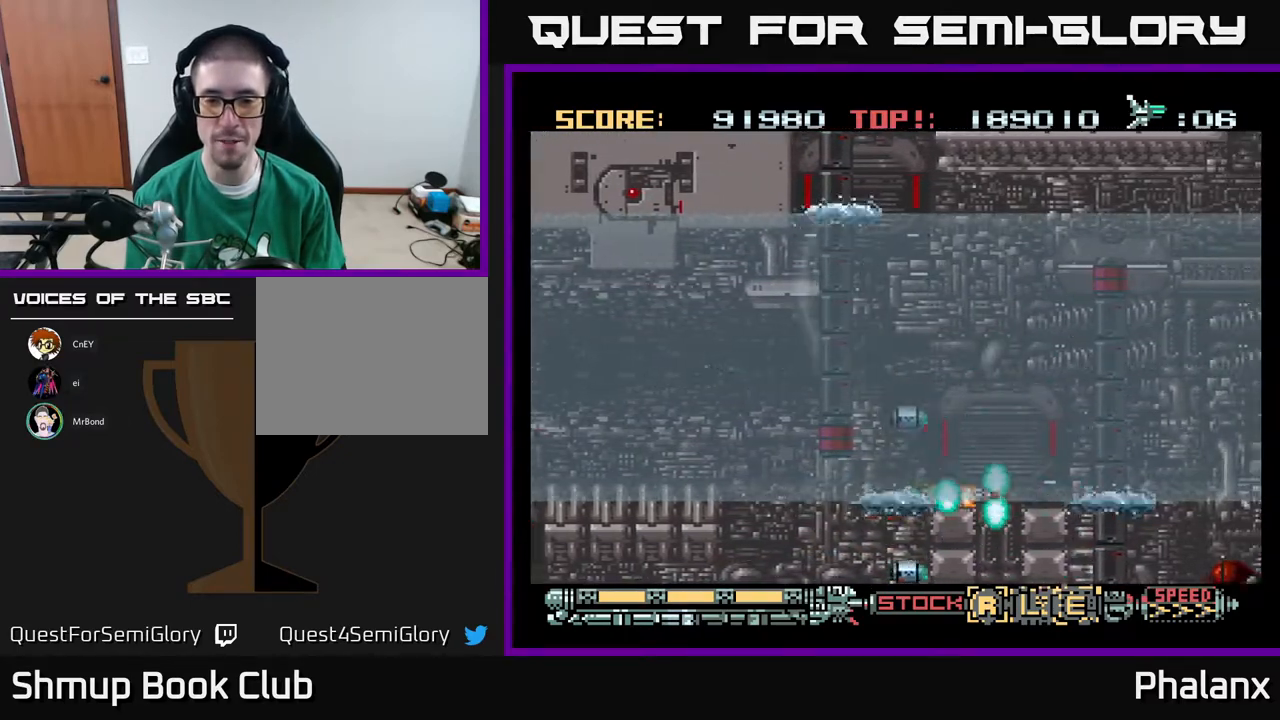
{"buttons": ["A", "DPAD_UP", "DPAD_RIGHT"], "right_stick": "center", "events": [[100, "DPAD_RIGHT", "down"], [150, "DPAD_UP", "down"], [183, "DPAD_RIGHT", "up"], [400, "DPAD_RIGHT", "down"], [400, "DPAD_UP", "up"], [467, "DPAD_UP", "down"]]}
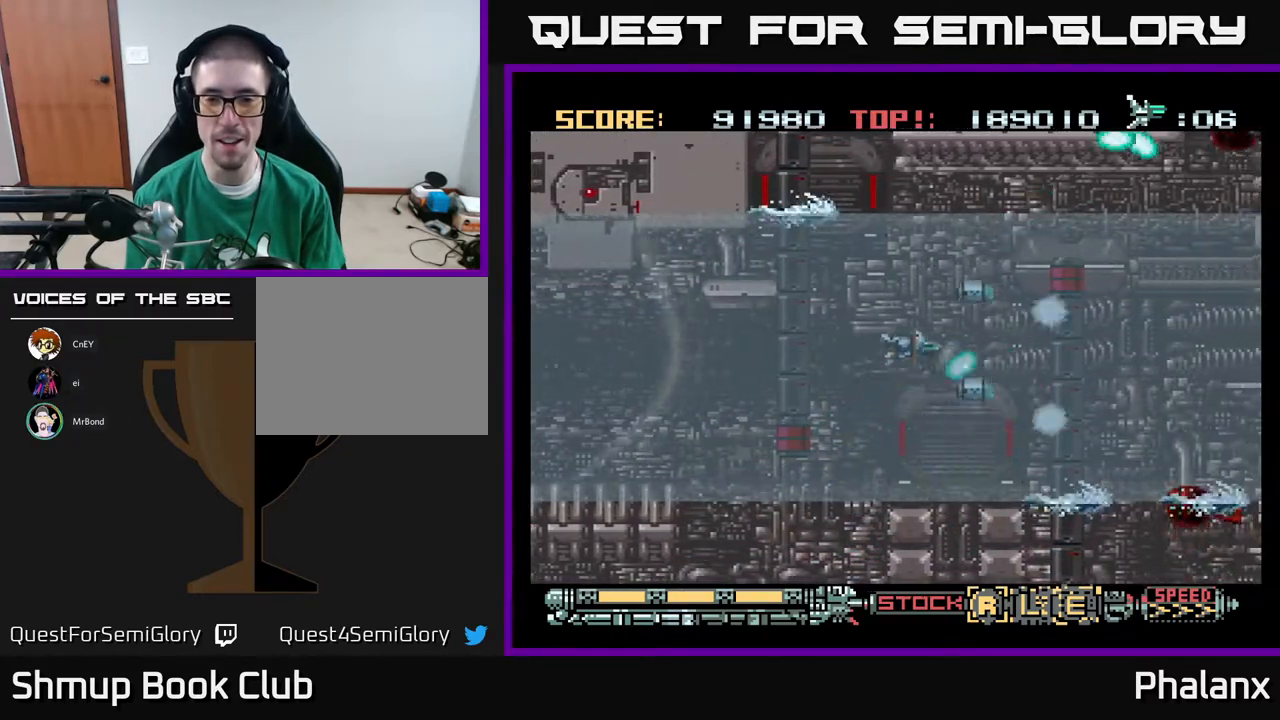
{"buttons": ["A", "DPAD_RIGHT"], "right_stick": "center", "events": [[83, "DPAD_RIGHT", "up"], [200, "DPAD_UP", "up"], [350, "DPAD_UP", "down"], [433, "DPAD_RIGHT", "down"], [483, "DPAD_UP", "up"]]}
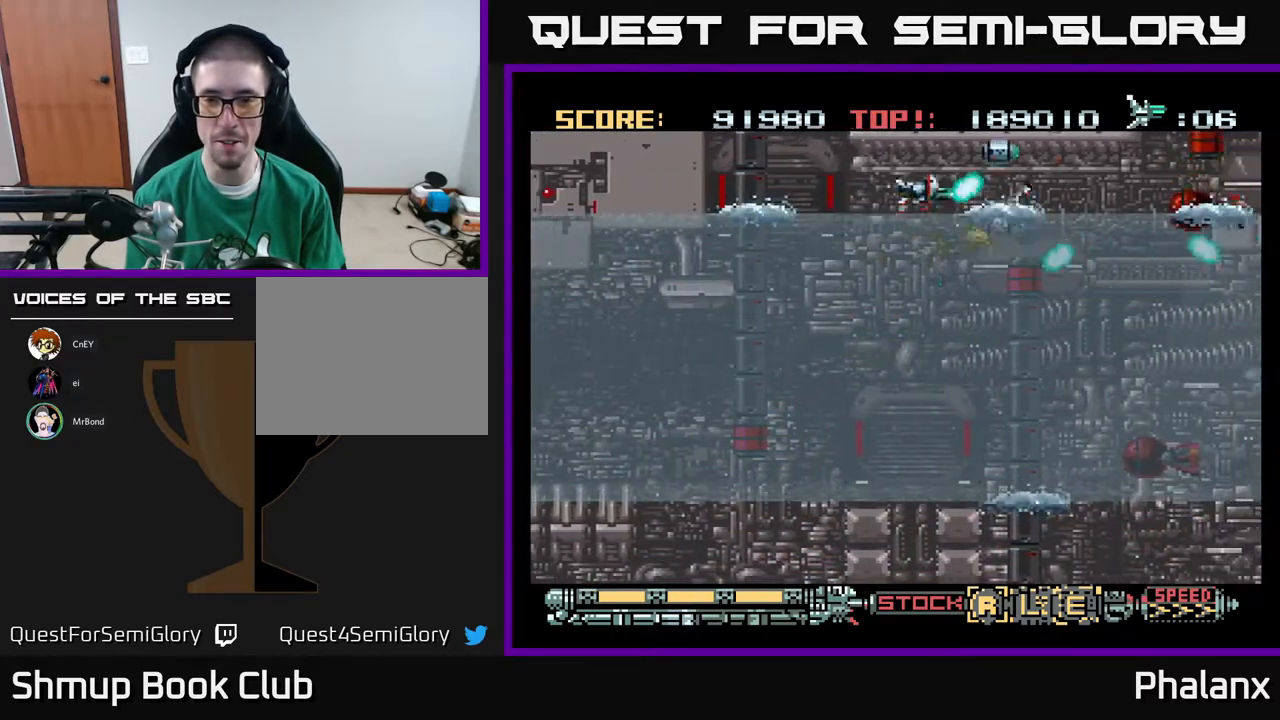
{"buttons": ["A", "DPAD_DOWN"], "right_stick": "center", "events": [[83, "DPAD_RIGHT", "up"], [317, "DPAD_LEFT", "down"], [400, "DPAD_DOWN", "down"], [433, "DPAD_LEFT", "up"]]}
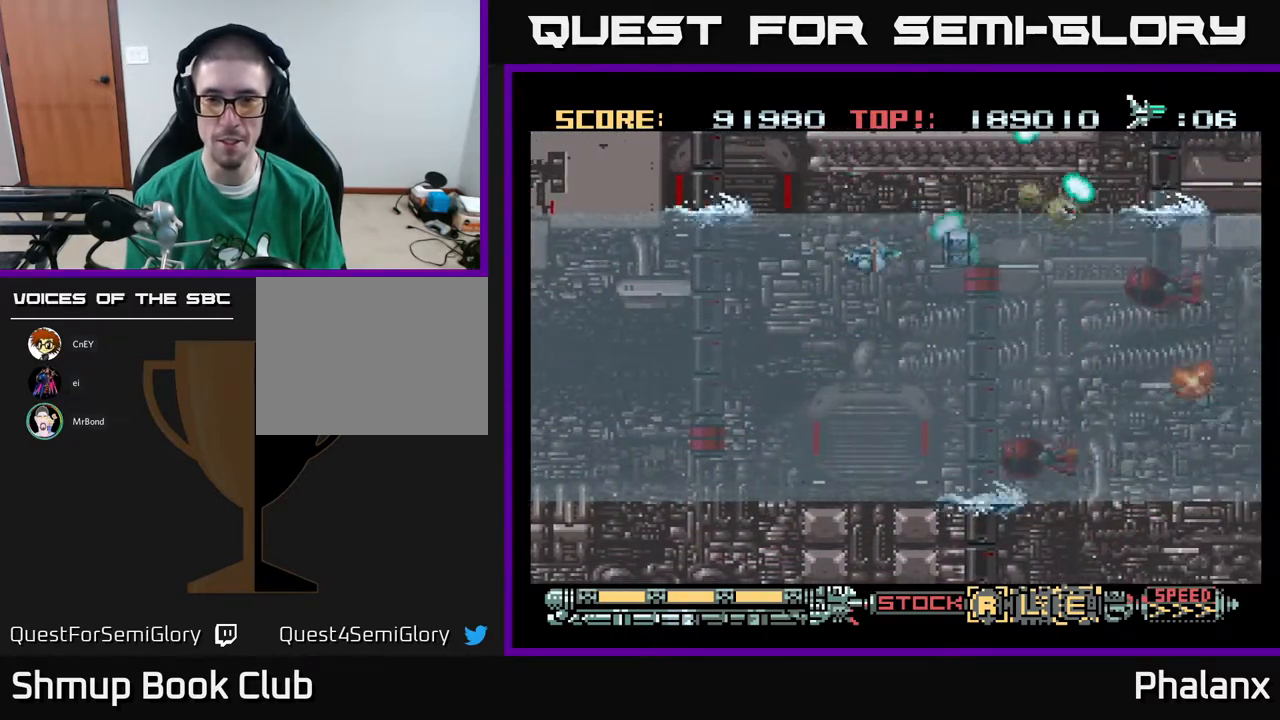
{"buttons": ["A", "DPAD_UP"], "right_stick": "center", "events": [[200, "DPAD_LEFT", "down"], [317, "DPAD_DOWN", "up"], [367, "DPAD_LEFT", "up"], [383, "DPAD_UP", "down"]]}
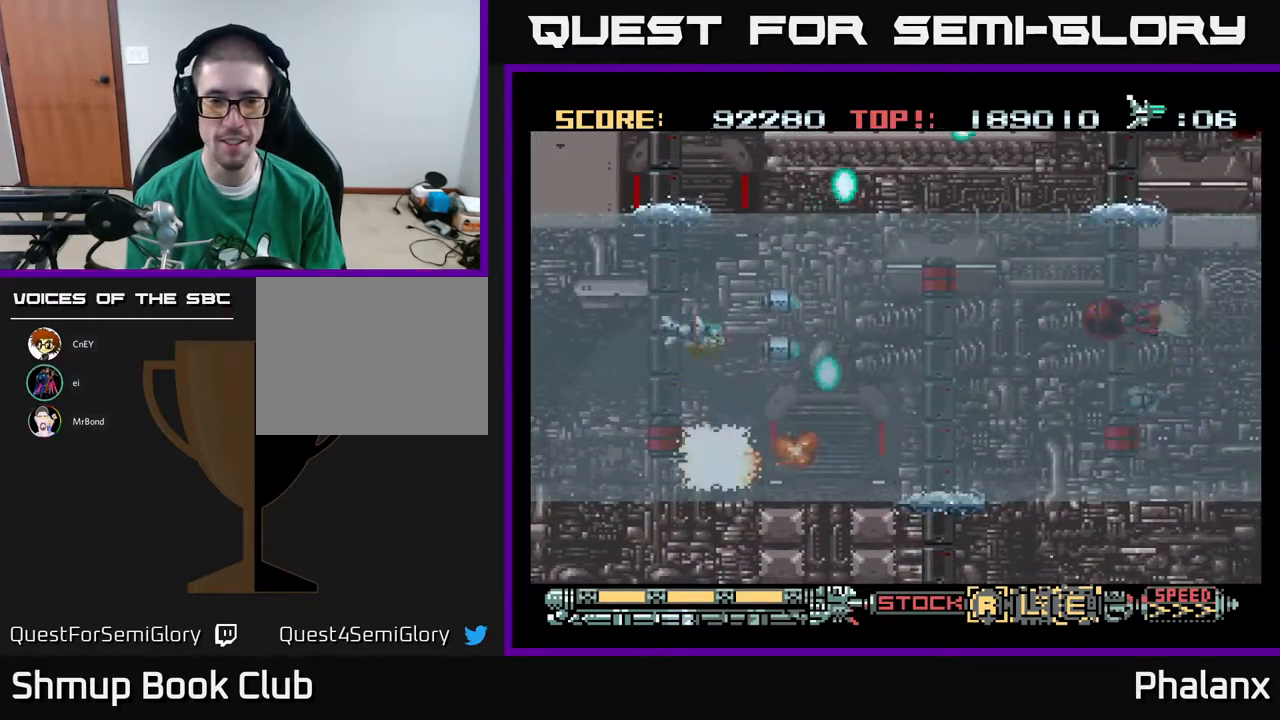
{"buttons": ["A"], "right_stick": "center", "events": [[17, "DPAD_RIGHT", "down"], [133, "DPAD_RIGHT", "up"], [233, "DPAD_RIGHT", "down"], [367, "DPAD_RIGHT", "up"], [383, "DPAD_UP", "up"]]}
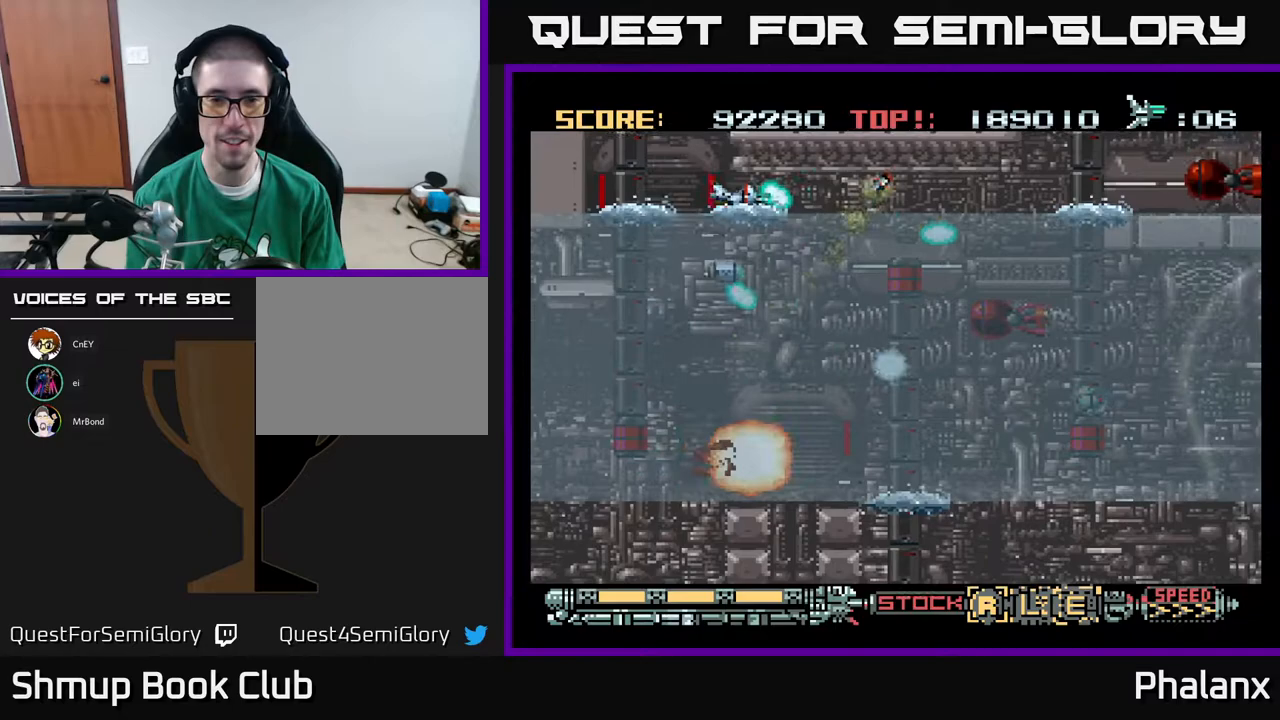
{"buttons": ["A", "DPAD_RIGHT"], "right_stick": "center", "events": [[50, "DPAD_DOWN", "down"], [233, "DPAD_DOWN", "up"], [300, "DPAD_LEFT", "down"], [300, "DPAD_UP", "down"], [350, "DPAD_LEFT", "up"], [450, "DPAD_RIGHT", "down"], [483, "DPAD_UP", "up"]]}
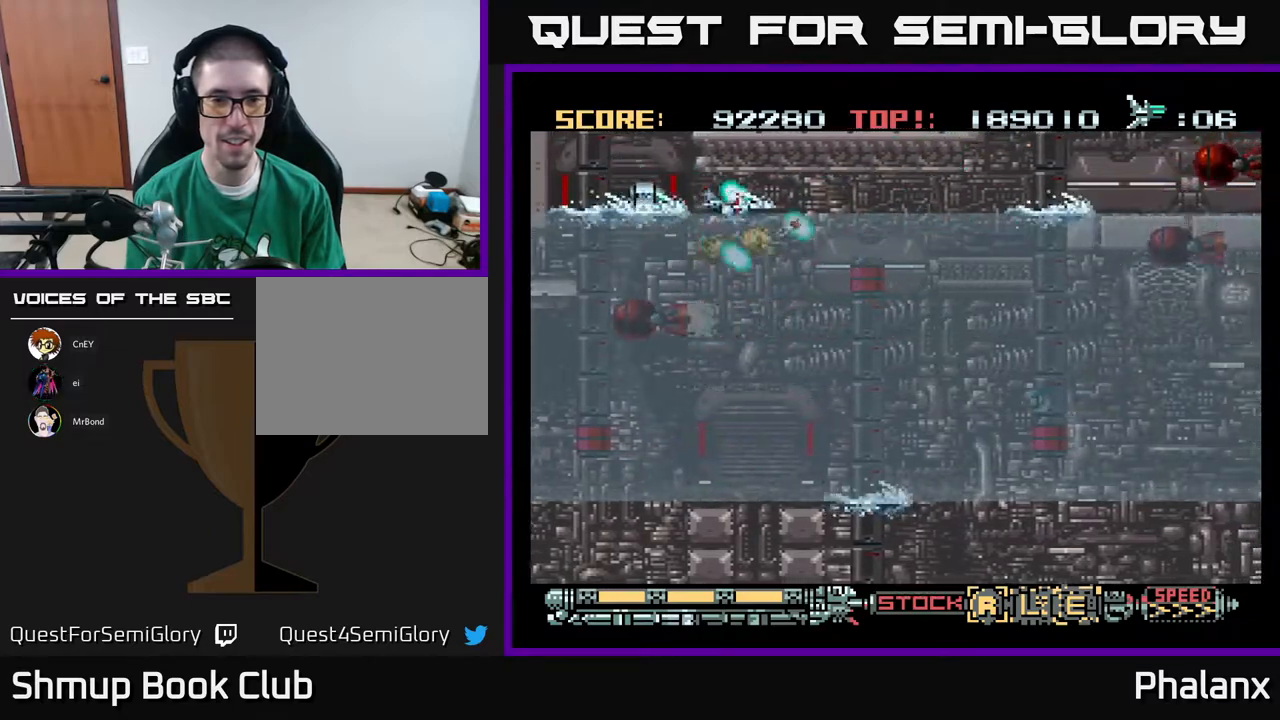
{"buttons": ["A", "DPAD_DOWN"], "right_stick": "center", "events": [[17, "DPAD_UP", "down"], [50, "DPAD_RIGHT", "up"], [150, "DPAD_RIGHT", "down"], [200, "DPAD_UP", "up"], [483, "DPAD_DOWN", "down"], [483, "DPAD_RIGHT", "up"]]}
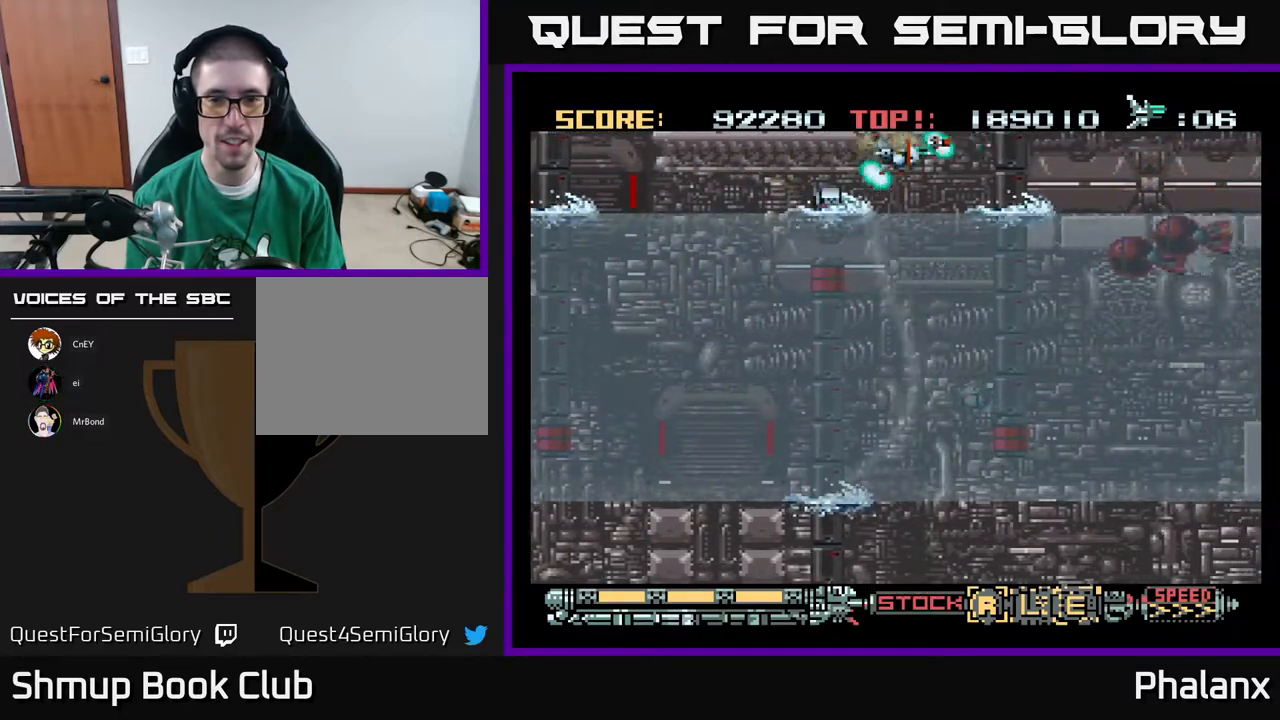
{"buttons": ["A"], "right_stick": "center", "events": [[17, "DPAD_LEFT", "down"], [50, "DPAD_LEFT", "up"], [67, "DPAD_DOWN", "up"], [167, "DPAD_LEFT", "down"], [283, "DPAD_LEFT", "up"], [417, "DPAD_DOWN", "down"], [500, "DPAD_DOWN", "up"]]}
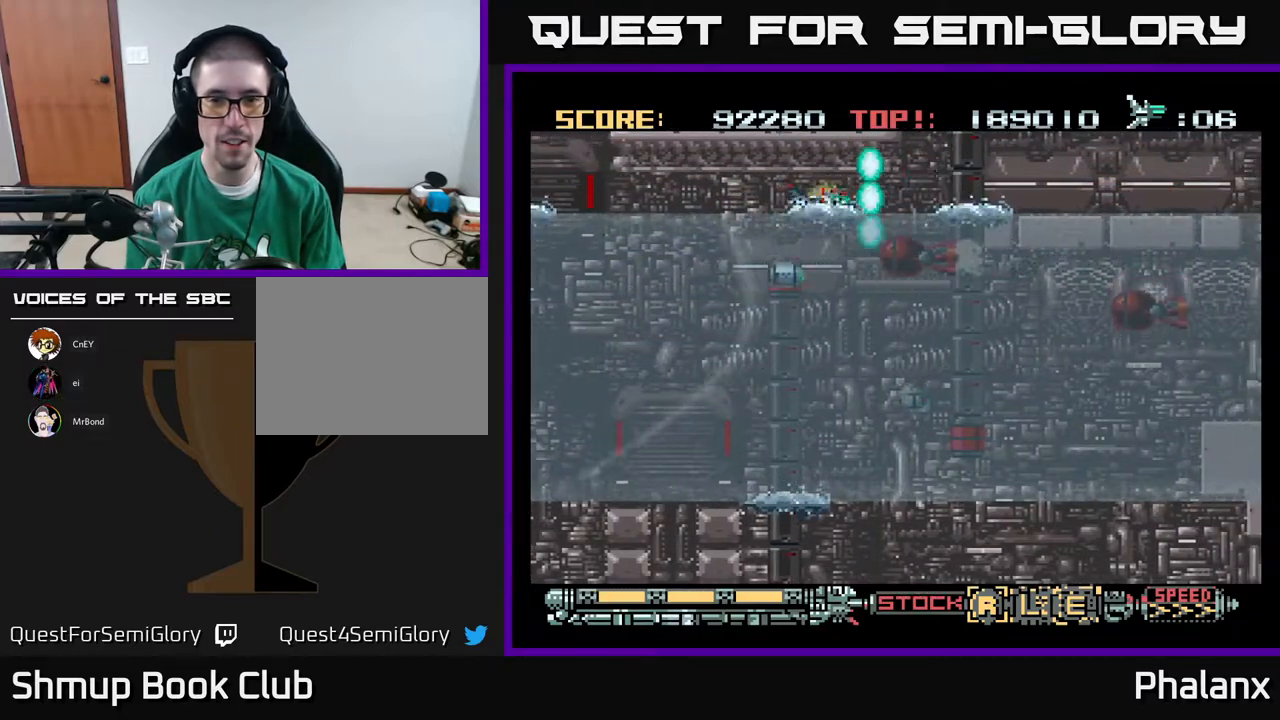
{"buttons": ["A", "DPAD_LEFT"], "right_stick": "center", "events": [[183, "DPAD_LEFT", "down"]]}
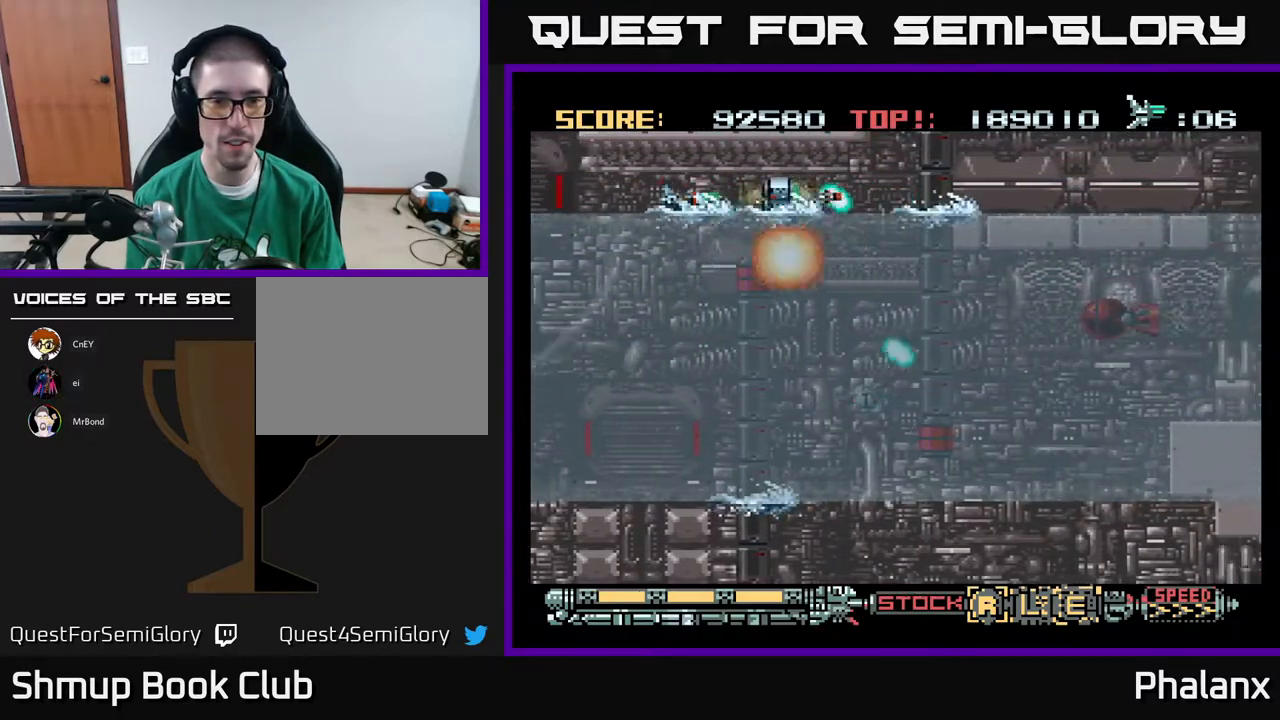
{"buttons": ["A", "DPAD_DOWN", "DPAD_LEFT"], "right_stick": "center", "events": [[33, "DPAD_LEFT", "up"], [183, "DPAD_LEFT", "down"], [350, "DPAD_DOWN", "down"]]}
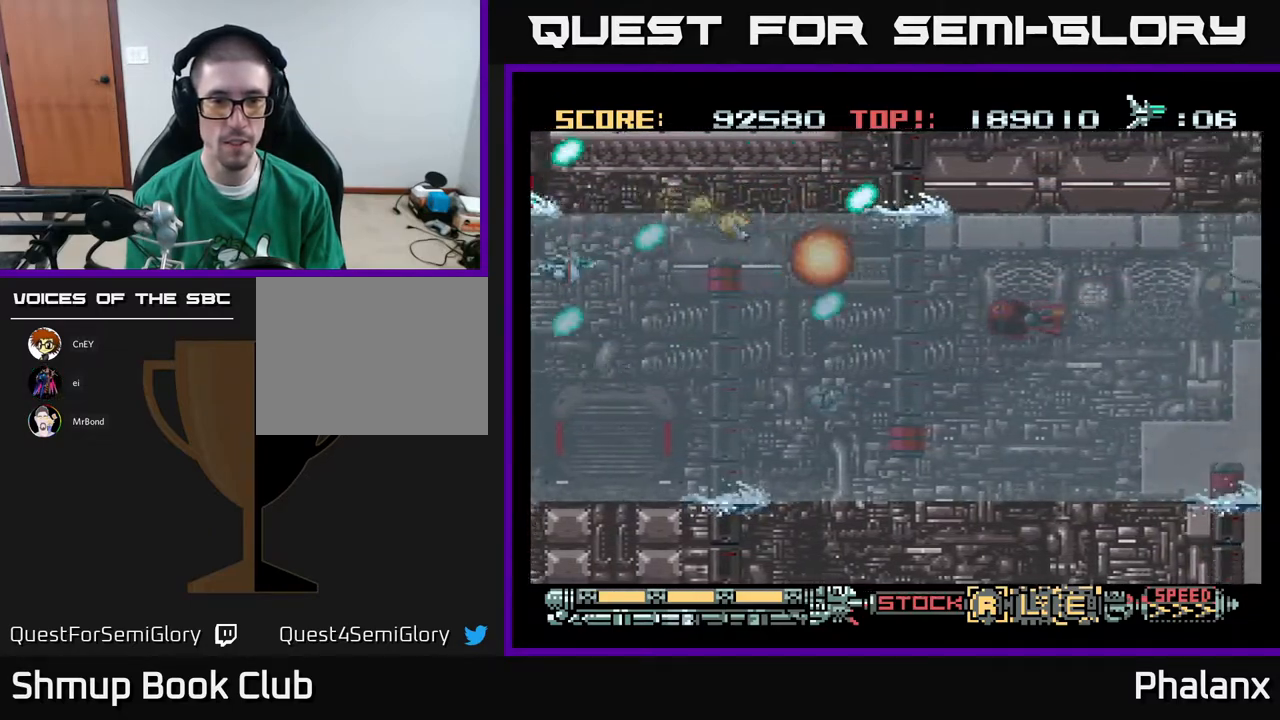
{"buttons": ["A"], "right_stick": "center", "events": [[100, "DPAD_DOWN", "up"], [250, "DPAD_LEFT", "up"]]}
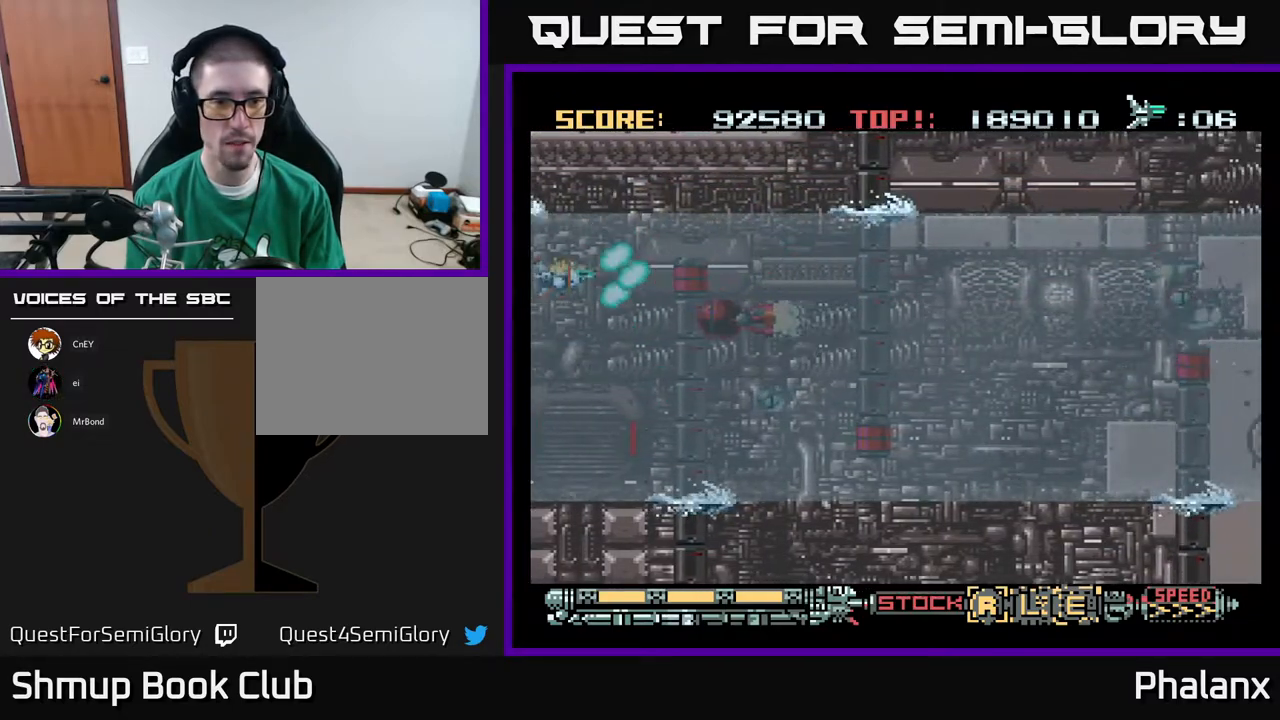
{"buttons": ["A", "DPAD_RIGHT"], "right_stick": "center", "events": [[183, "DPAD_UP", "down"], [400, "DPAD_RIGHT", "down"], [500, "DPAD_UP", "up"]]}
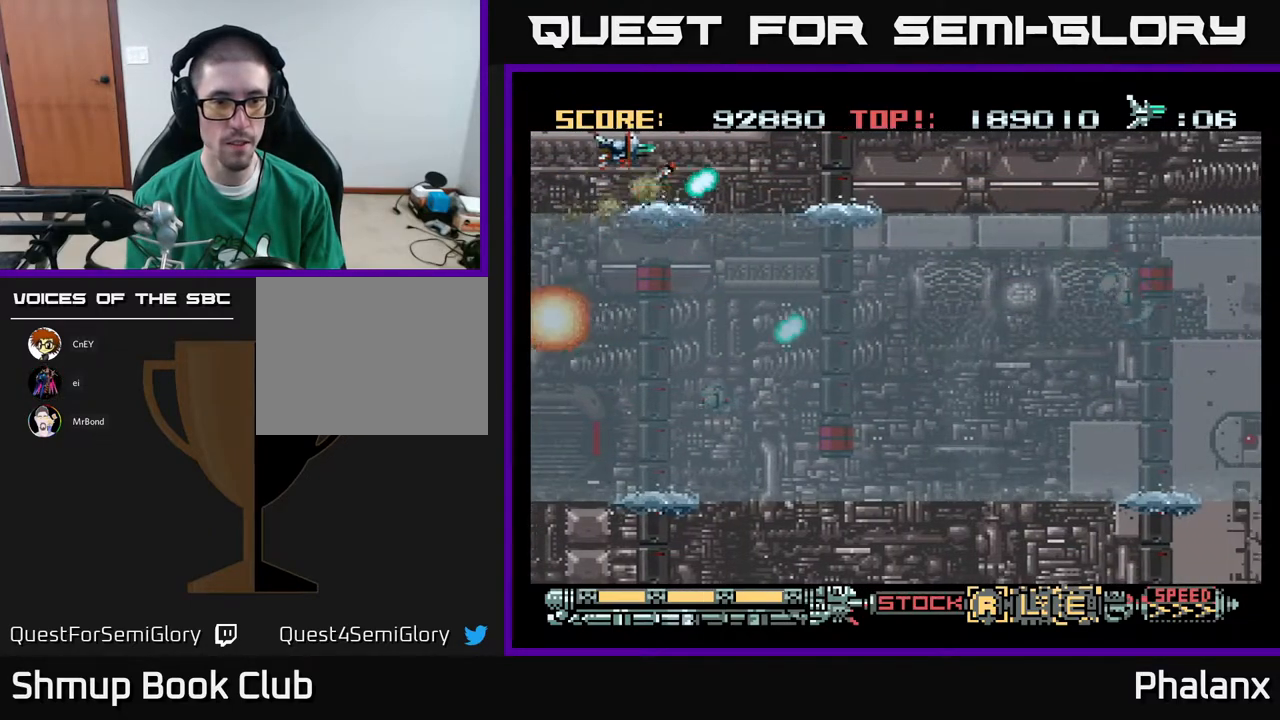
{"buttons": ["A", "DPAD_DOWN"], "right_stick": "center", "events": [[250, "DPAD_RIGHT", "up"], [467, "DPAD_DOWN", "down"]]}
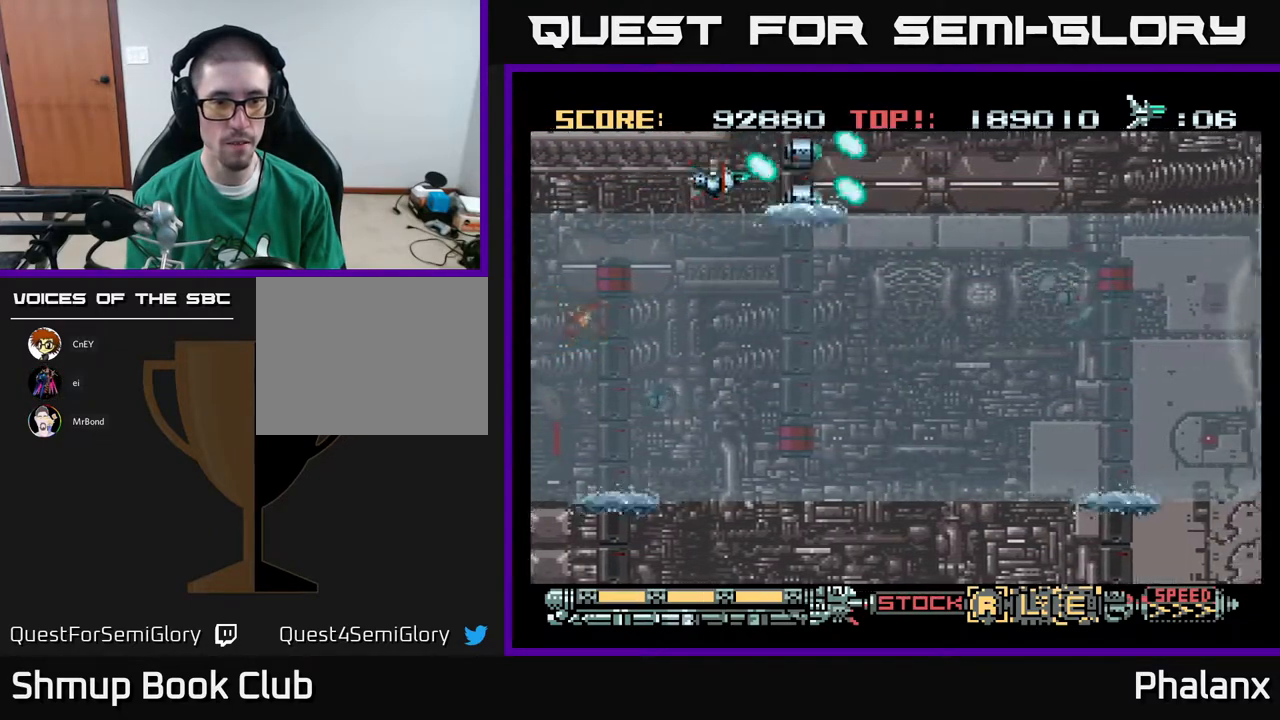
{"buttons": ["A", "DPAD_DOWN", "DPAD_RIGHT"], "right_stick": "center", "events": [[17, "DPAD_LEFT", "down"], [83, "DPAD_LEFT", "up"], [467, "DPAD_RIGHT", "down"]]}
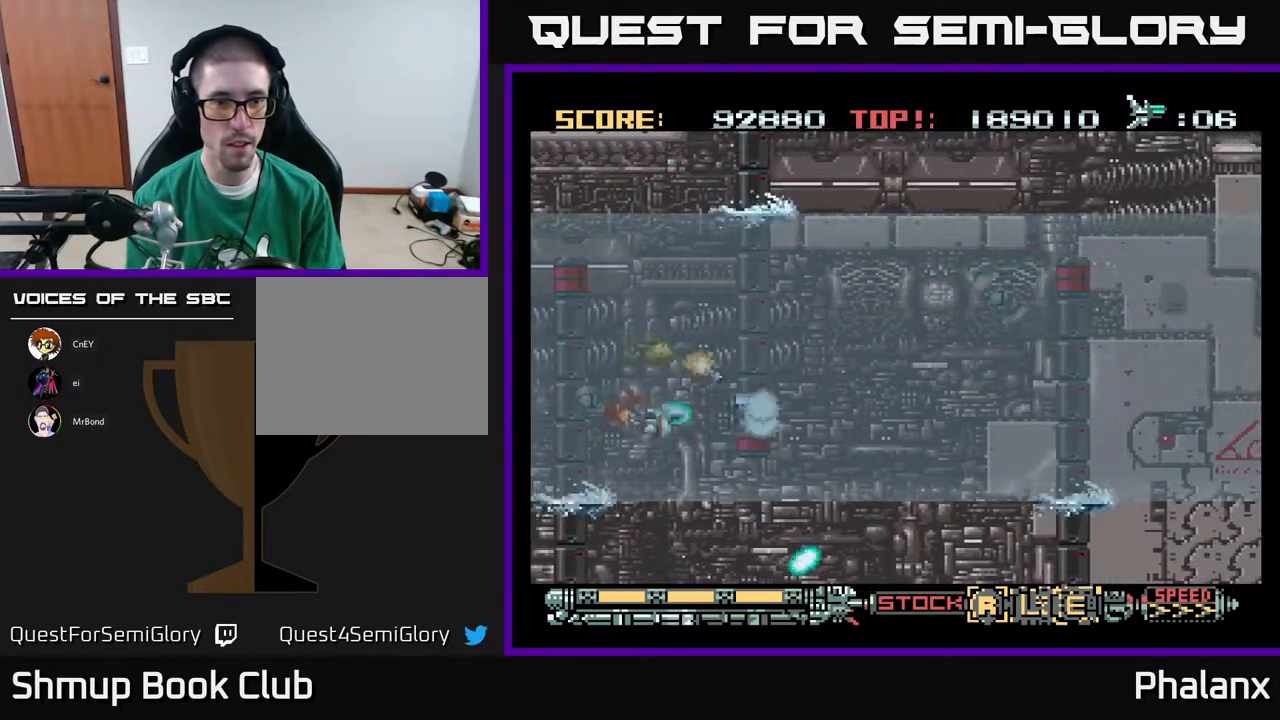
{"buttons": ["A", "DPAD_RIGHT"], "right_stick": "center", "events": [[117, "DPAD_RIGHT", "up"], [283, "DPAD_RIGHT", "down"], [333, "DPAD_DOWN", "up"]]}